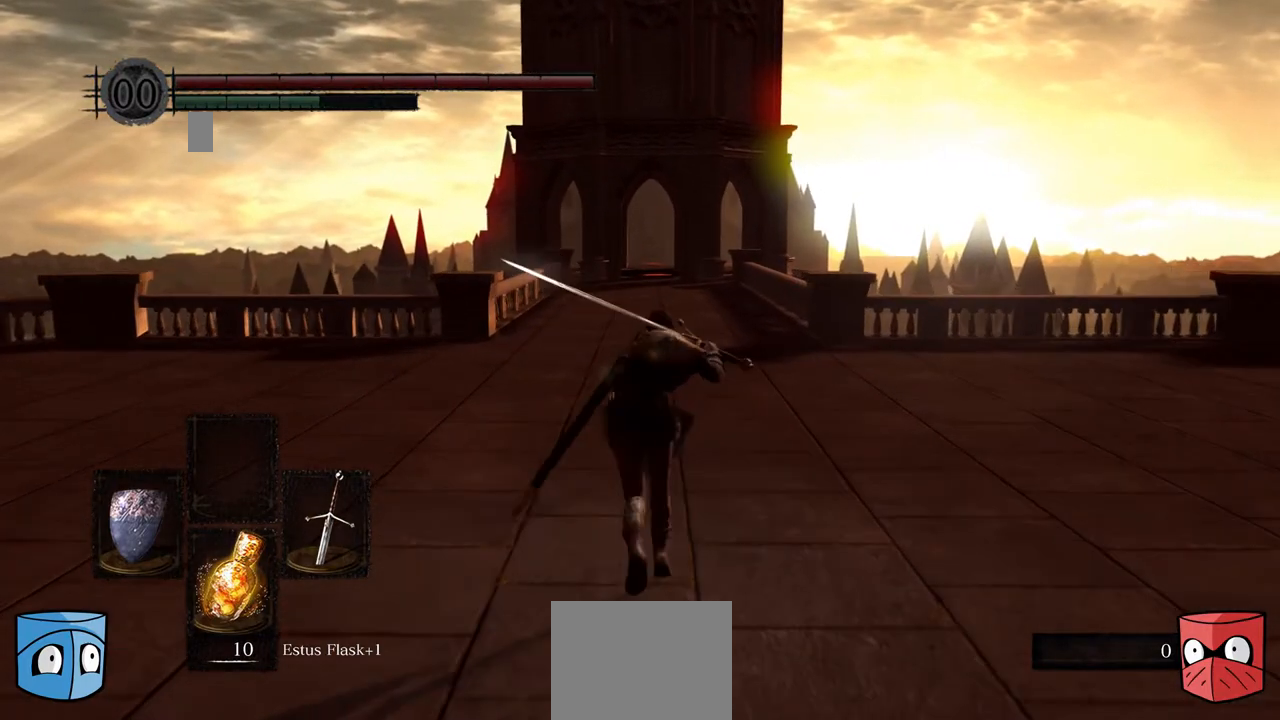
Gameplay with a controller (Xbox layout); each line is a JSON object with the inputs held at the frame after it. "events" lists button and stick changes between this image and that frame as [ms after this image, input, new state], when the widget could be followed in between. Not read: L3.
{"buttons": ["B"], "left_stick": "center", "right_stick": "center", "events": []}
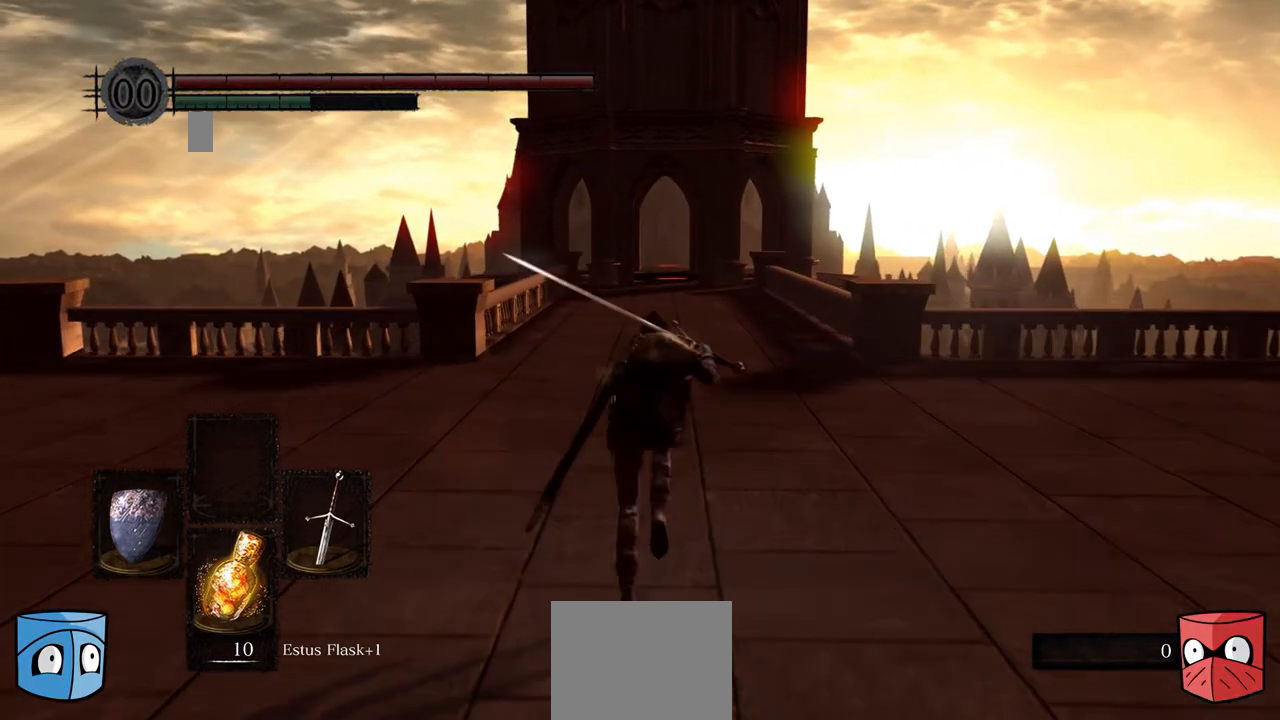
{"buttons": ["B"], "left_stick": "center", "right_stick": "center", "events": []}
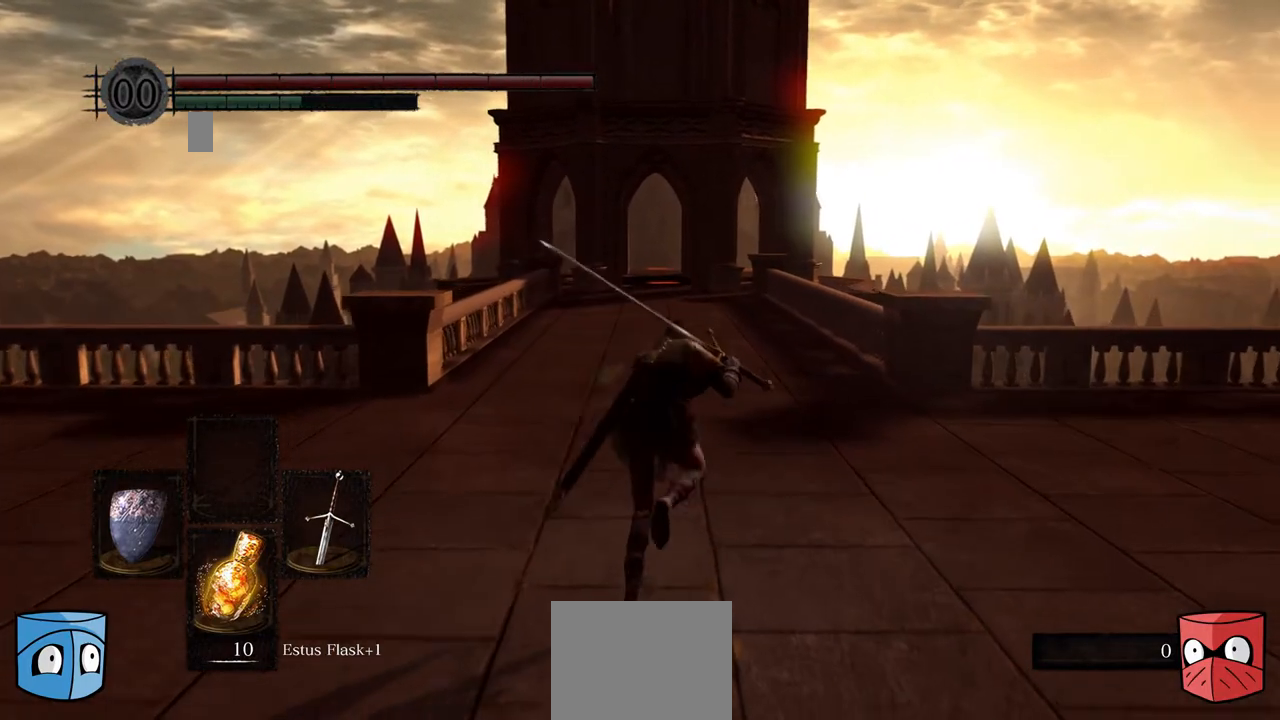
{"buttons": ["B"], "left_stick": "center", "right_stick": "center", "events": []}
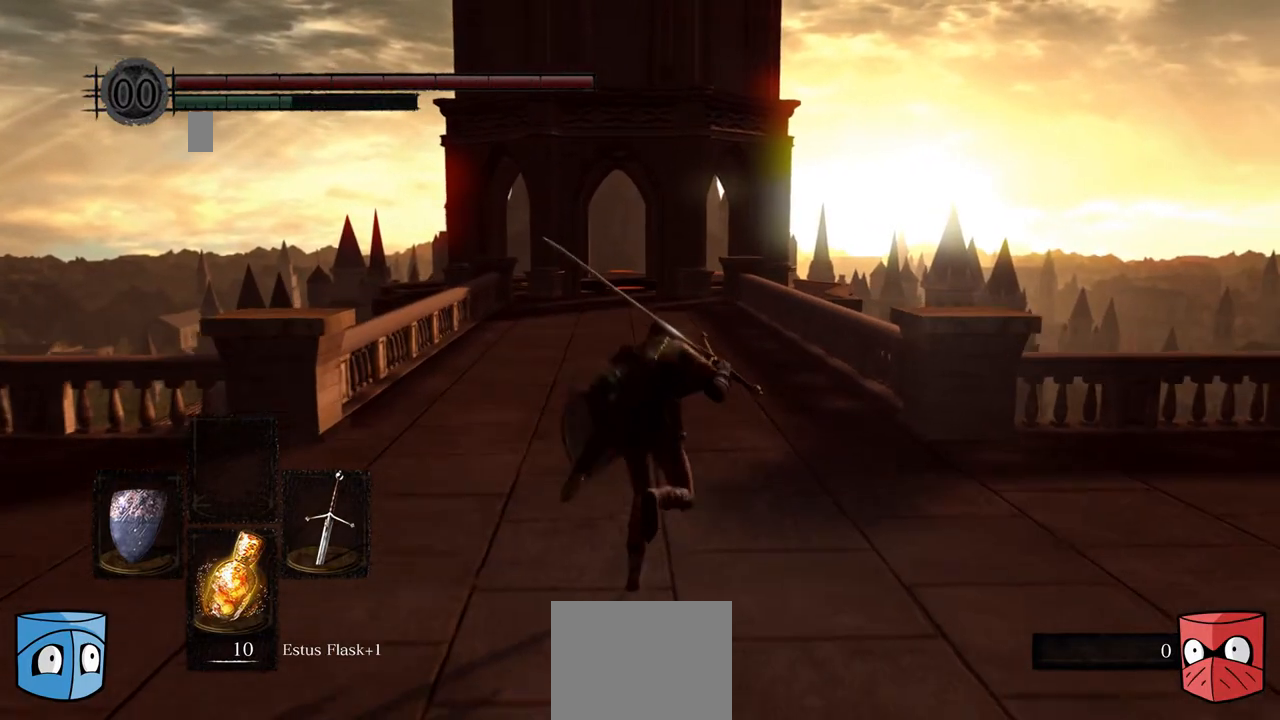
{"buttons": ["B"], "left_stick": "center", "right_stick": "center", "events": []}
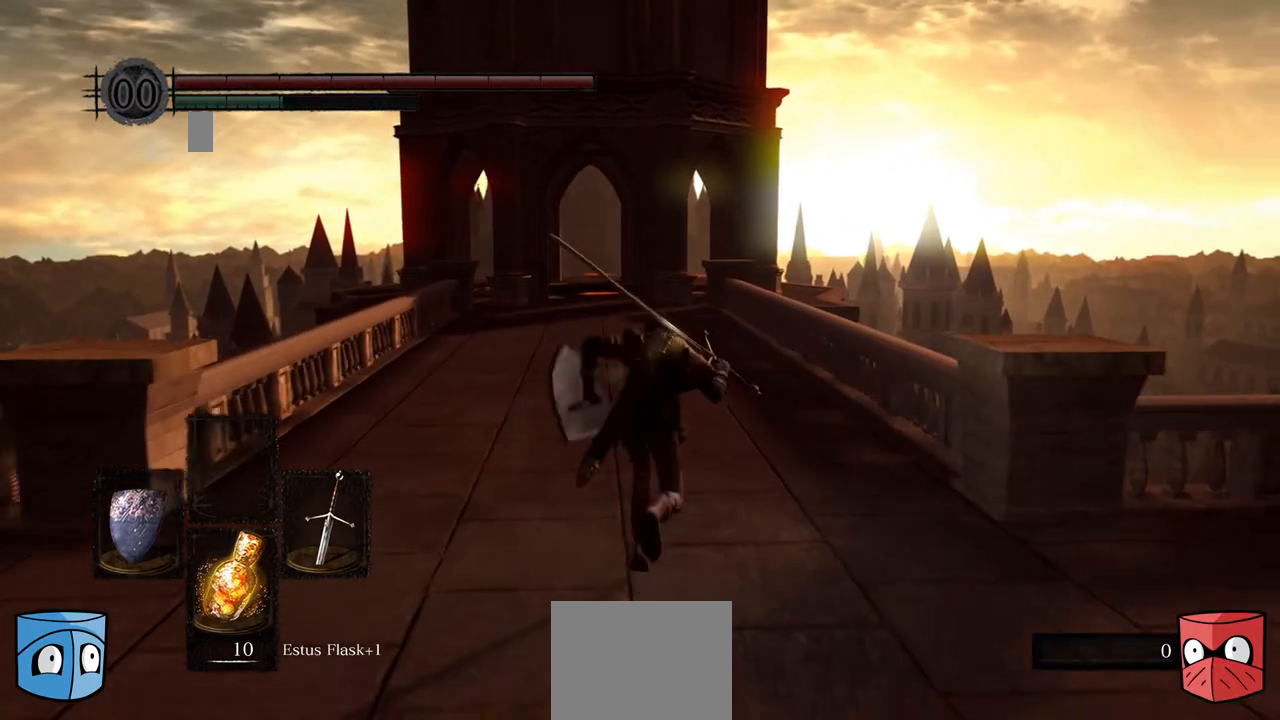
{"buttons": ["B"], "left_stick": "center", "right_stick": "center", "events": []}
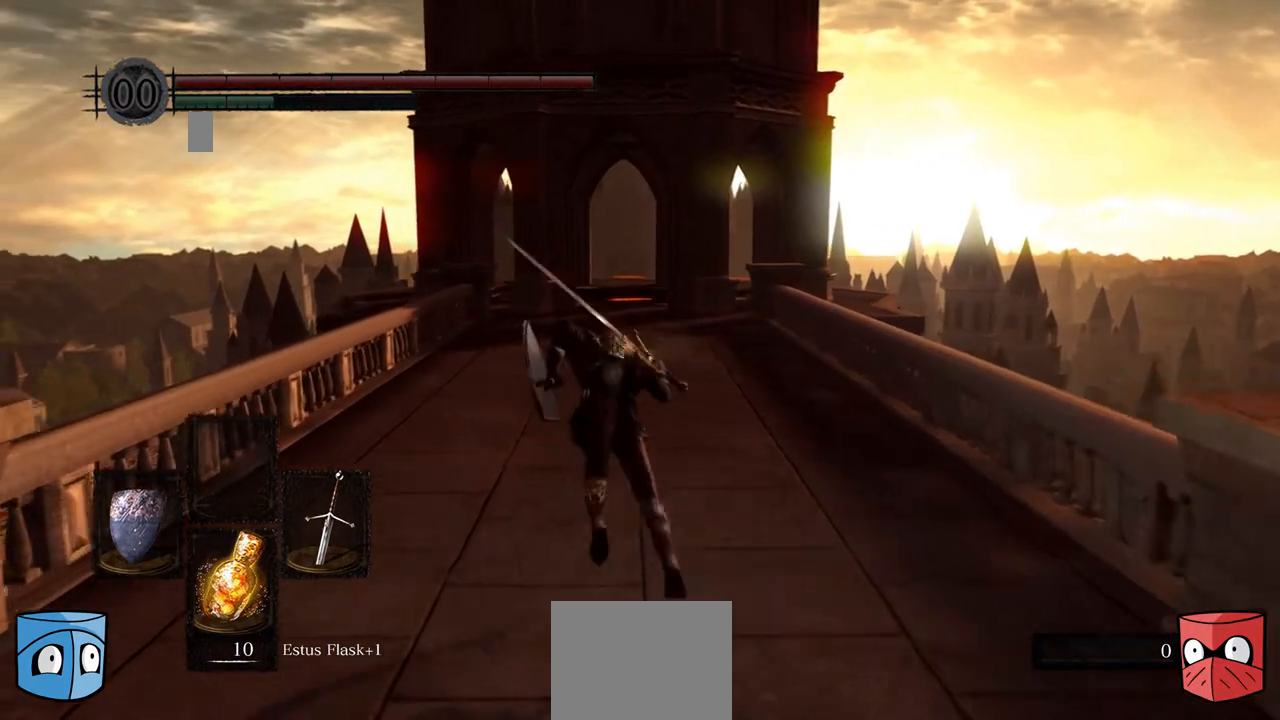
{"buttons": ["B"], "left_stick": "center", "right_stick": "center", "events": []}
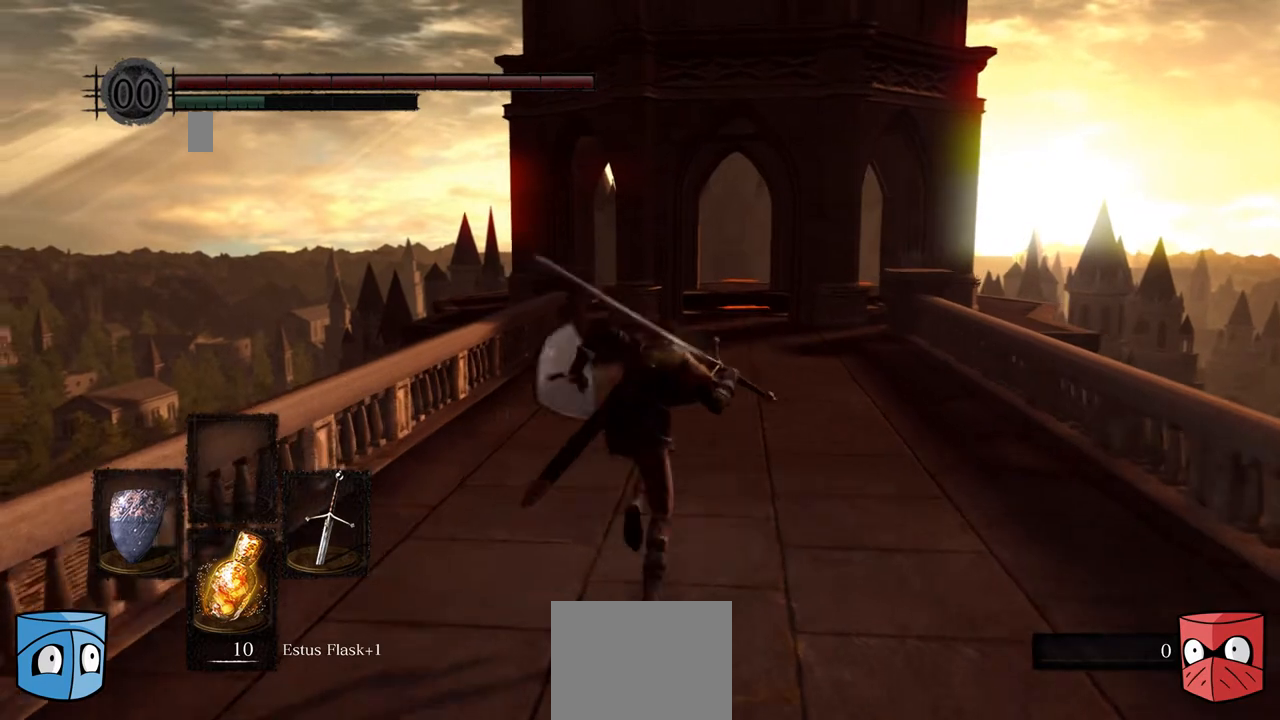
{"buttons": ["B"], "left_stick": "center", "right_stick": "center", "events": []}
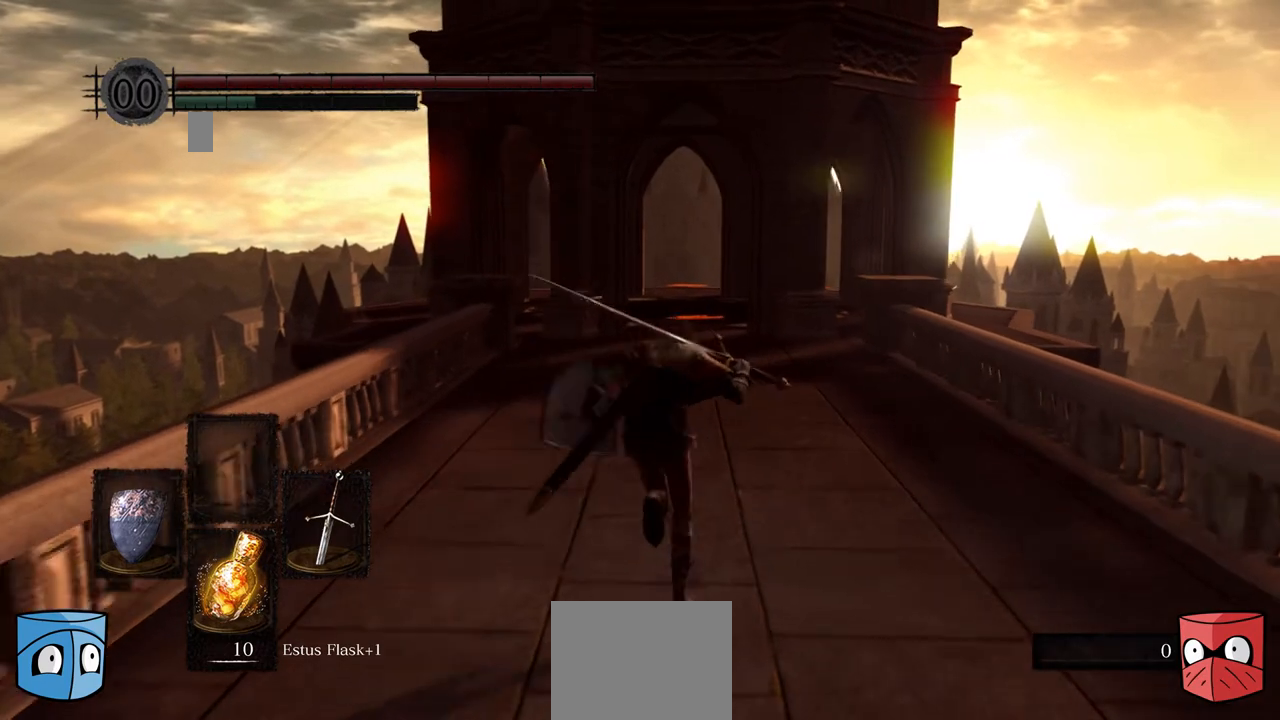
{"buttons": ["B"], "left_stick": "center", "right_stick": "center", "events": []}
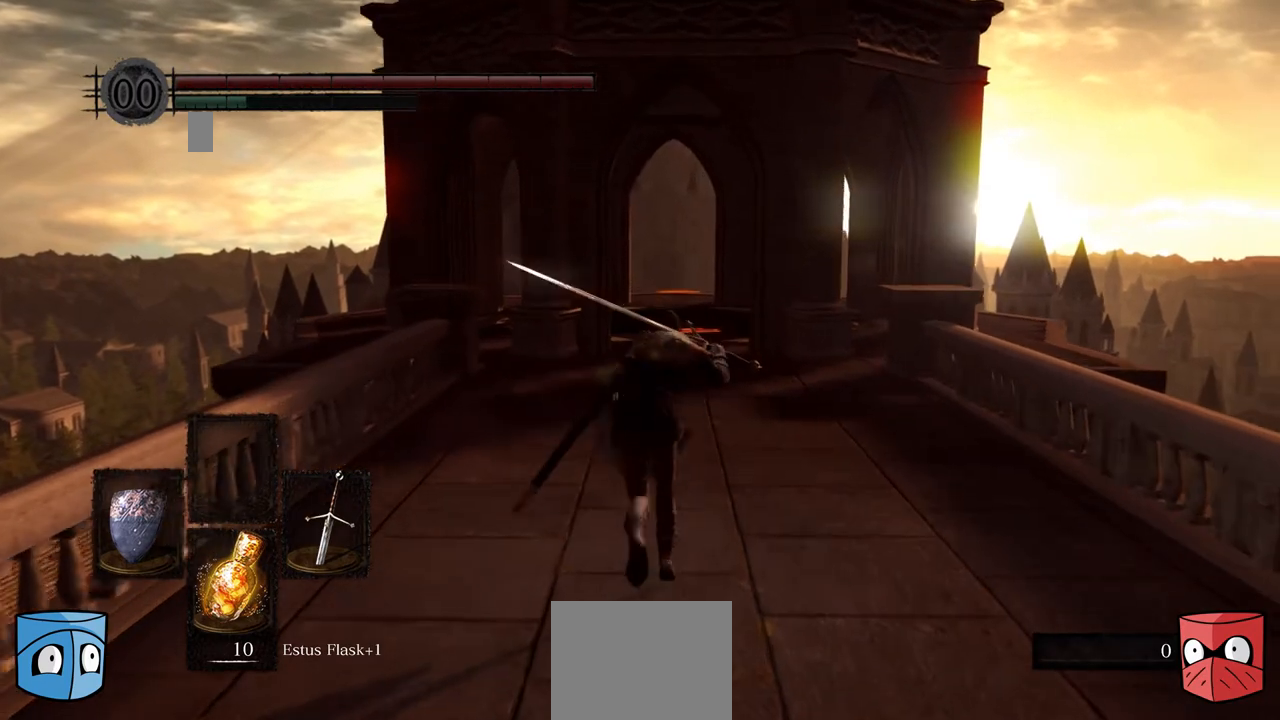
{"buttons": [], "left_stick": "center", "right_stick": "center", "events": [[467, "B", "up"]]}
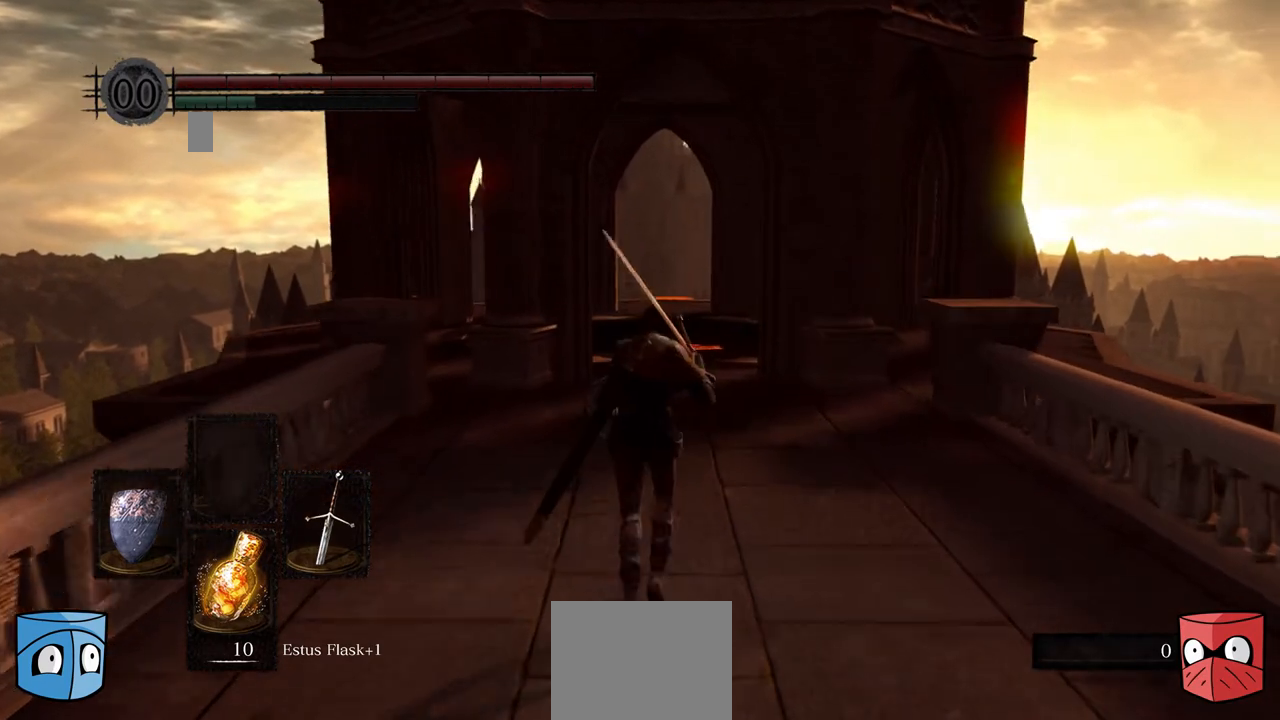
{"buttons": [], "left_stick": "center", "right_stick": "down", "events": [[200, "right_stick", "down"]]}
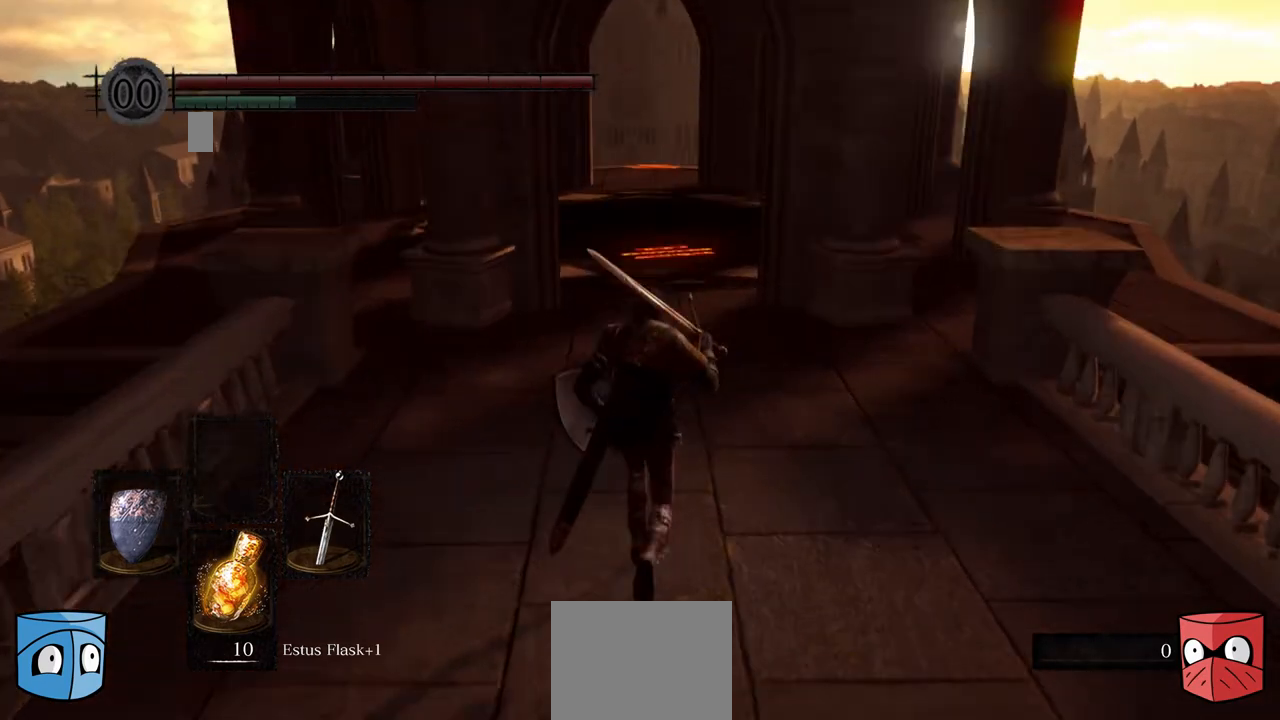
{"buttons": [], "left_stick": "center", "right_stick": "down", "events": [[33, "right_stick", "center"], [400, "right_stick", "down"]]}
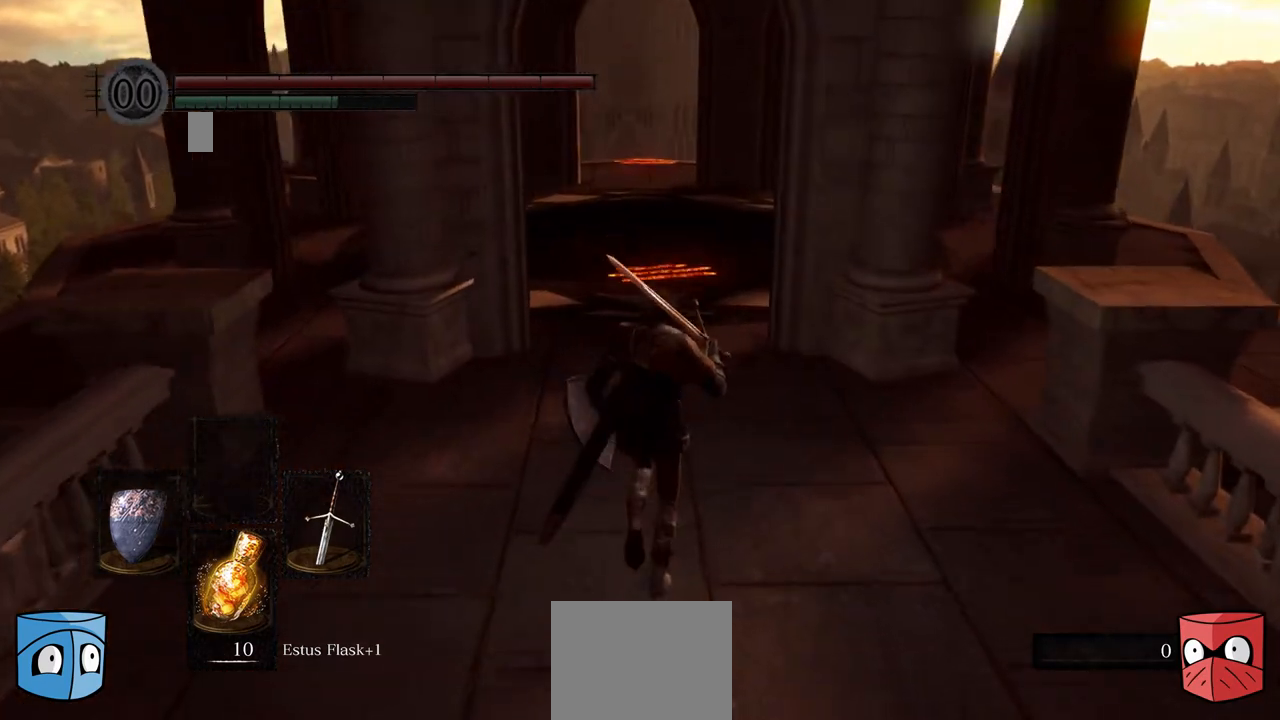
{"buttons": [], "left_stick": "center", "right_stick": "center", "events": [[33, "right_stick", "center"]]}
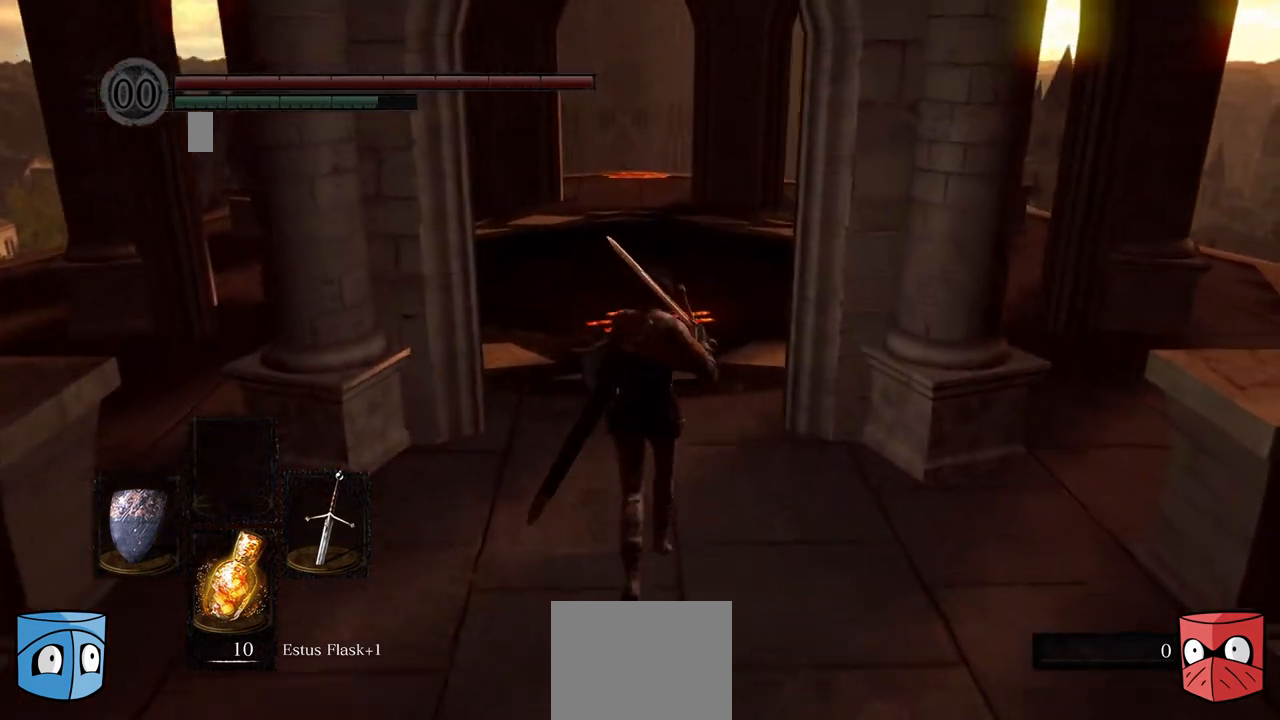
{"buttons": [], "left_stick": "center", "right_stick": "center", "events": []}
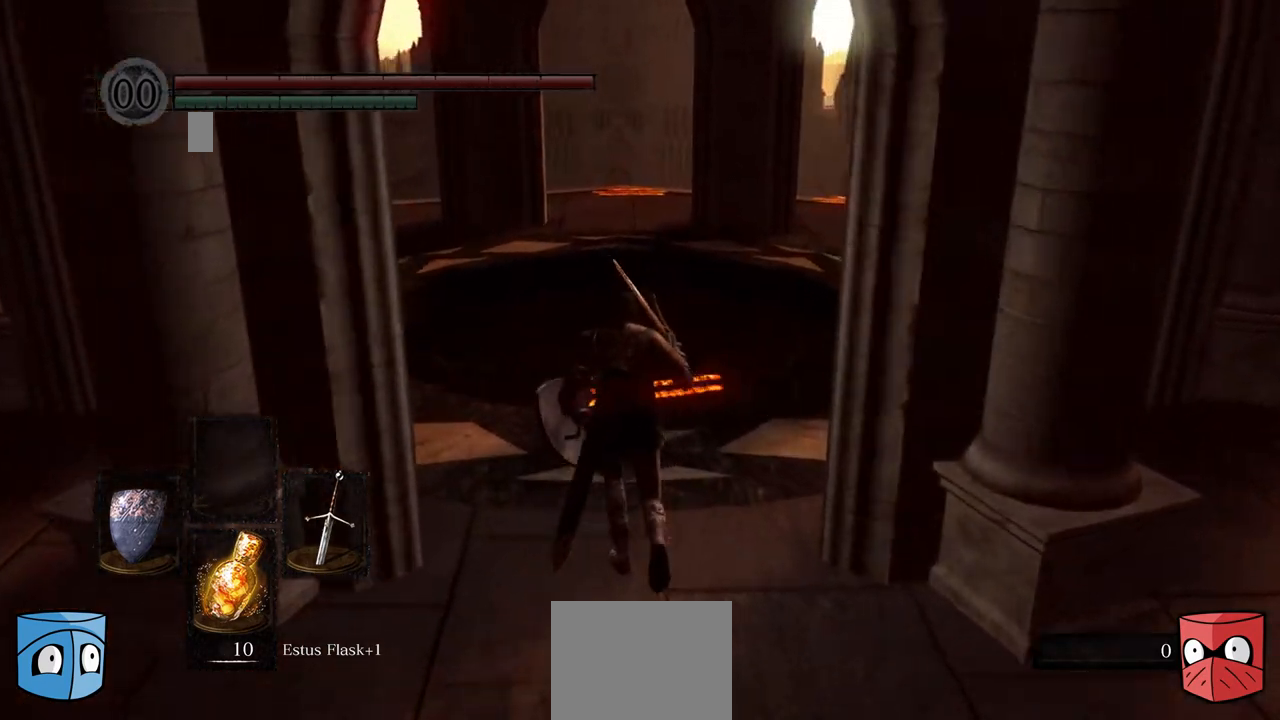
{"buttons": [], "left_stick": "center", "right_stick": "center", "events": []}
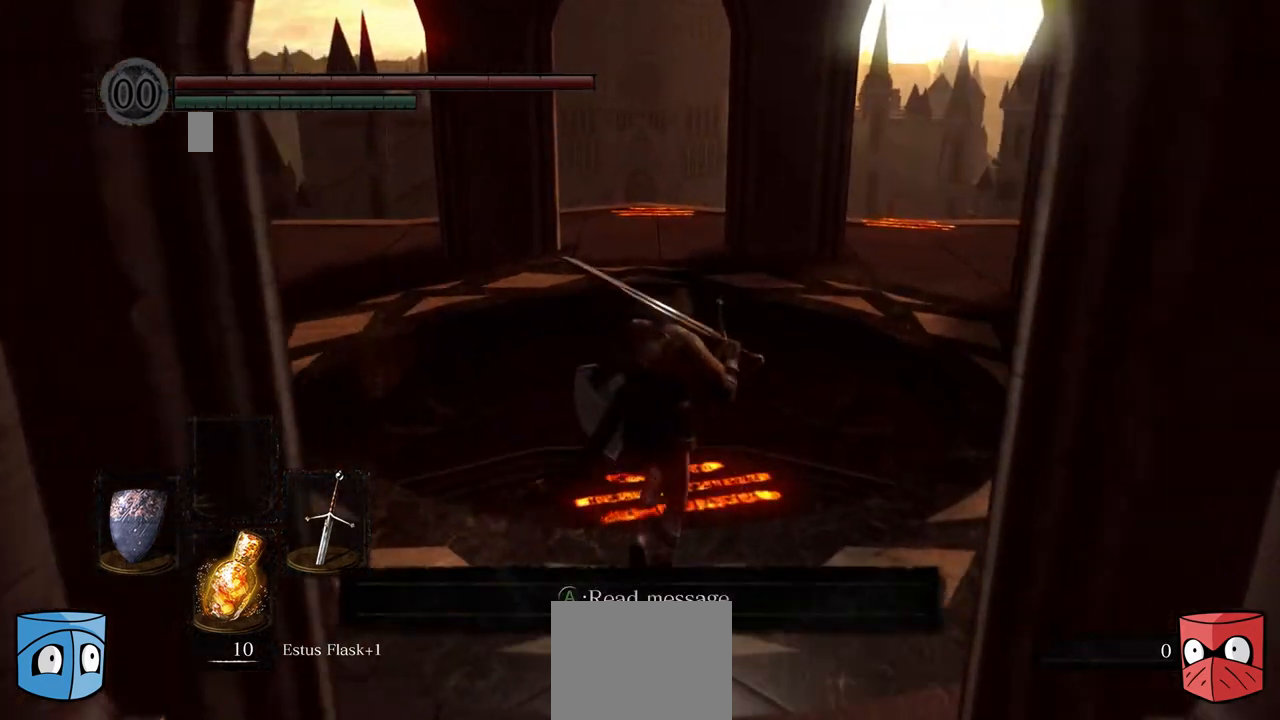
{"buttons": [], "left_stick": "center", "right_stick": "center", "events": []}
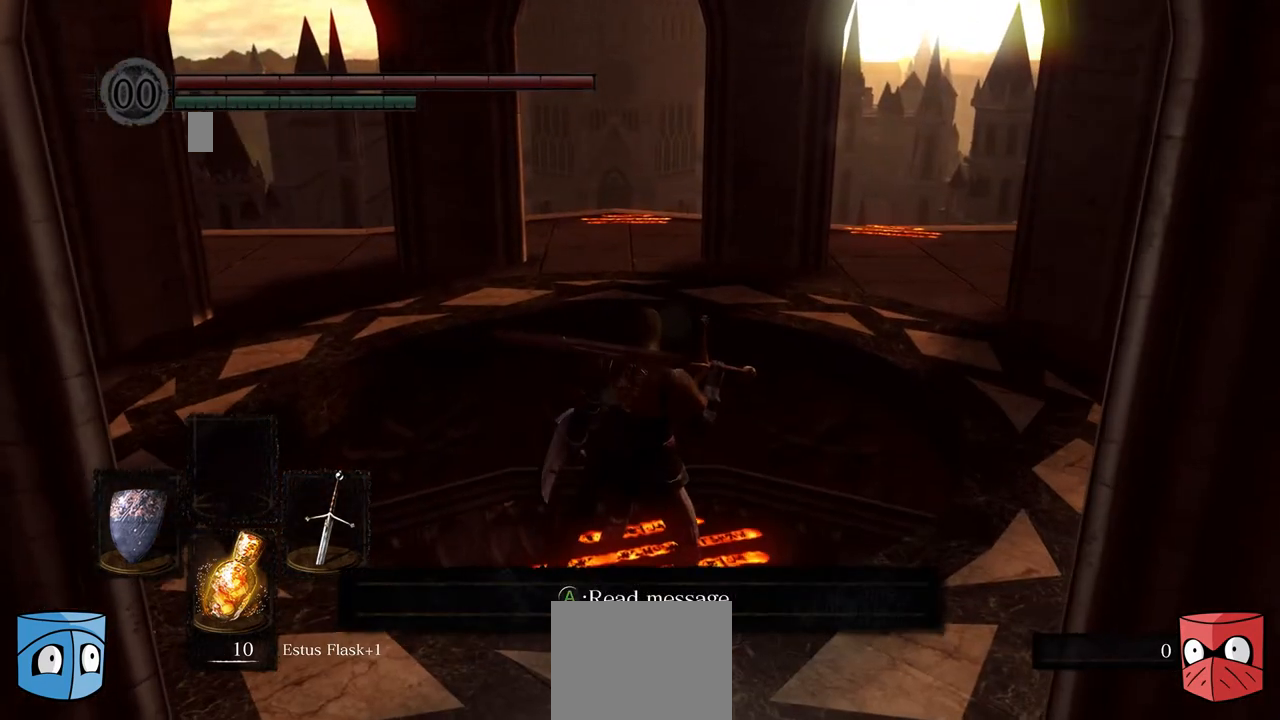
{"buttons": [], "left_stick": "center", "right_stick": "down", "events": [[267, "right_stick", "down"]]}
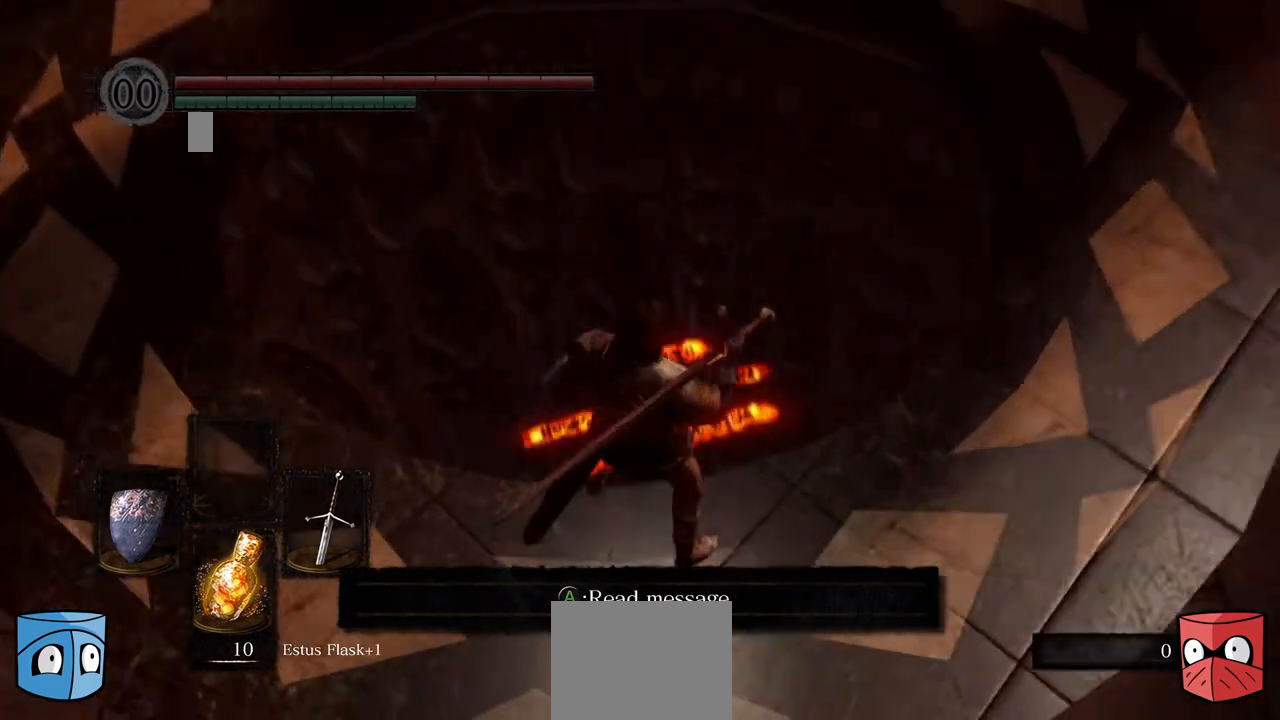
{"buttons": [], "left_stick": "center", "right_stick": "center", "events": [[267, "right_stick", "center"]]}